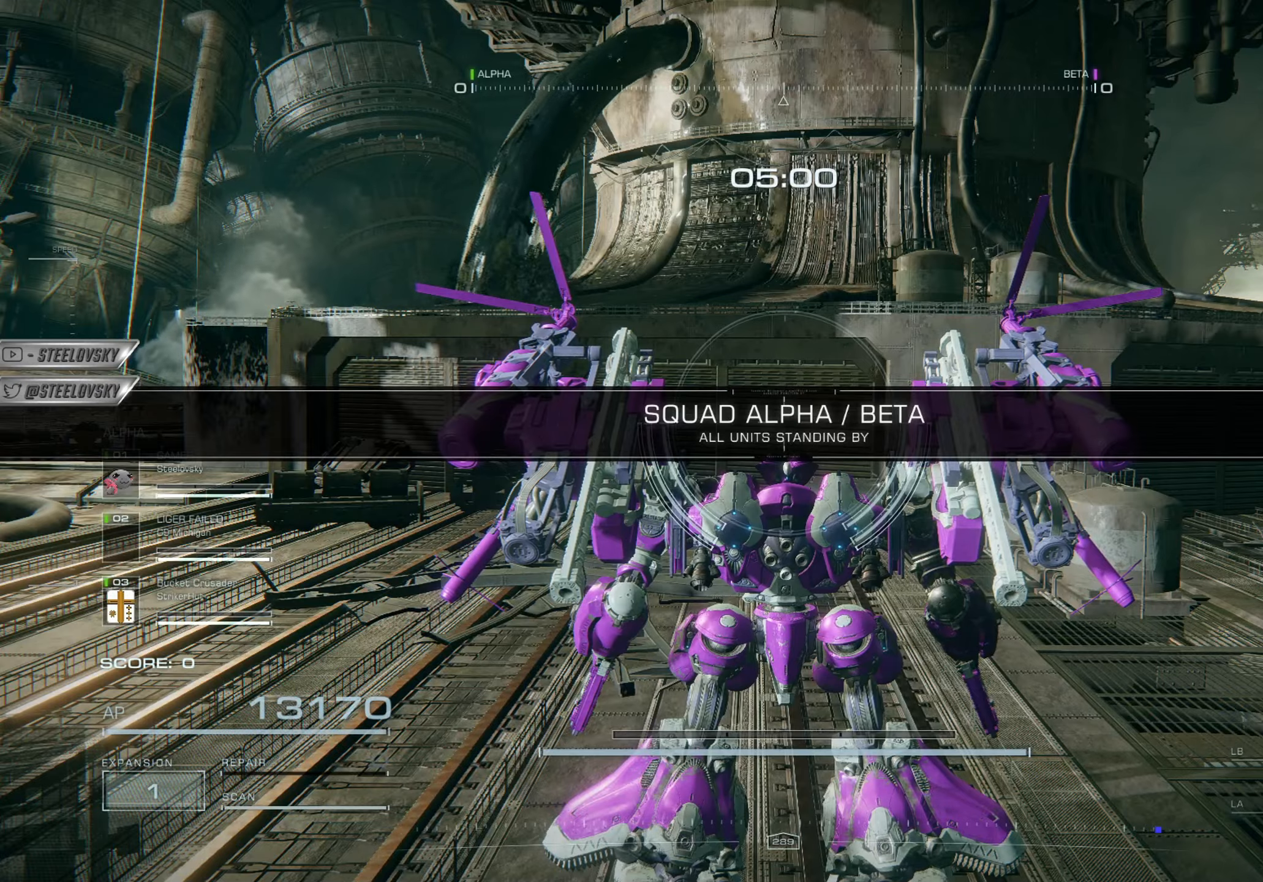
Gameplay with a controller (PlayStation layout); each line is a JSON object with the inputs held at the frame after it. "events" lists button and stick changes between this image and that frame as [ms after this image, input, new state], when the widget could be followed in between.
{"buttons": [], "left_stick": "up", "right_stick": "center", "events": [[150, "right_stick", "center"], [367, "L3", "down"], [483, "L3", "up"]]}
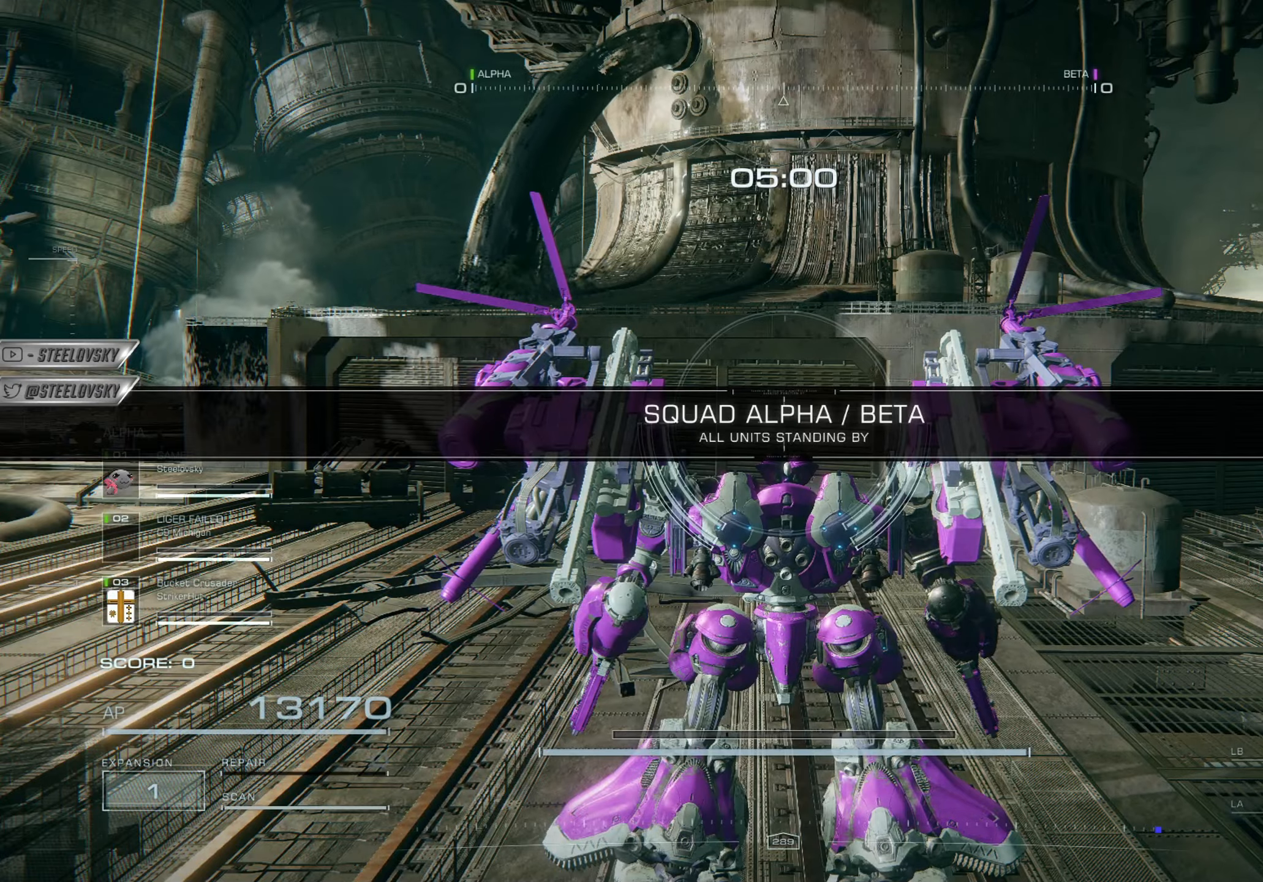
{"buttons": ["SQUARE"], "left_stick": "up", "right_stick": "center", "events": [[33, "right_stick", "up-right"], [250, "right_stick", "center"], [267, "L3", "down"], [367, "L3", "up"], [467, "SQUARE", "down"]]}
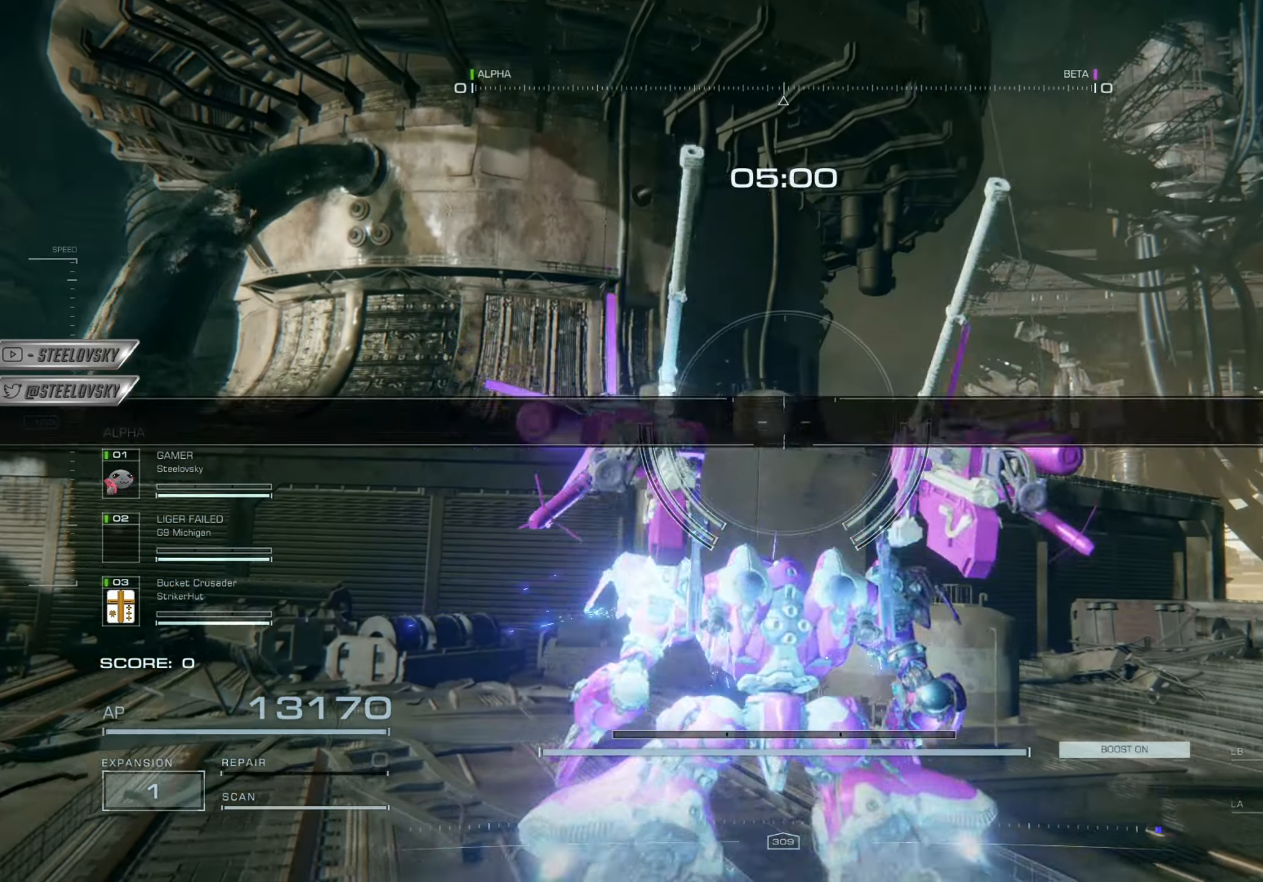
{"buttons": [], "left_stick": "center", "right_stick": "up-left", "events": [[50, "SQUARE", "up"], [166, "left_stick", "center"], [183, "right_stick", "up-left"]]}
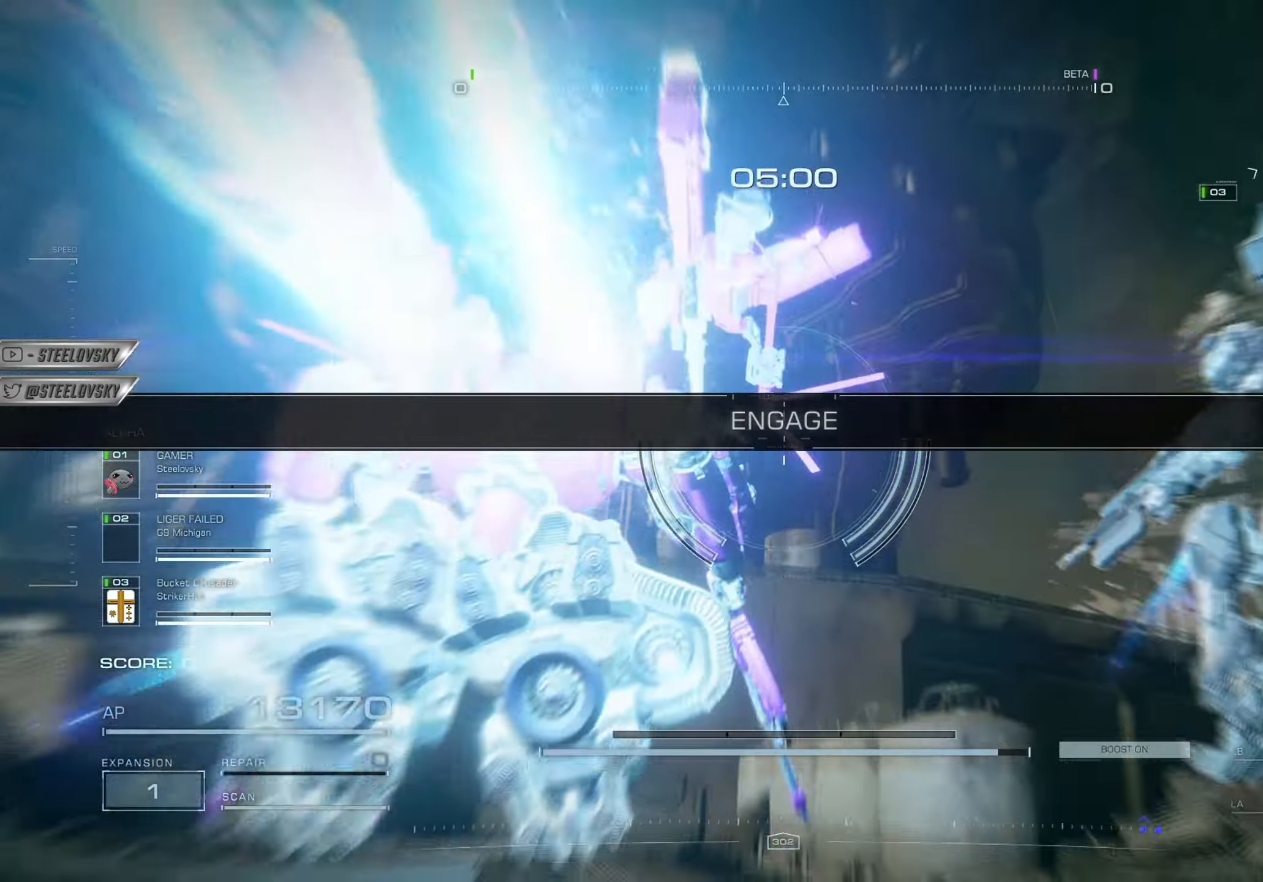
{"buttons": [], "left_stick": "center", "right_stick": "center", "events": [[317, "right_stick", "center"], [350, "CROSS", "down"], [467, "CROSS", "up"]]}
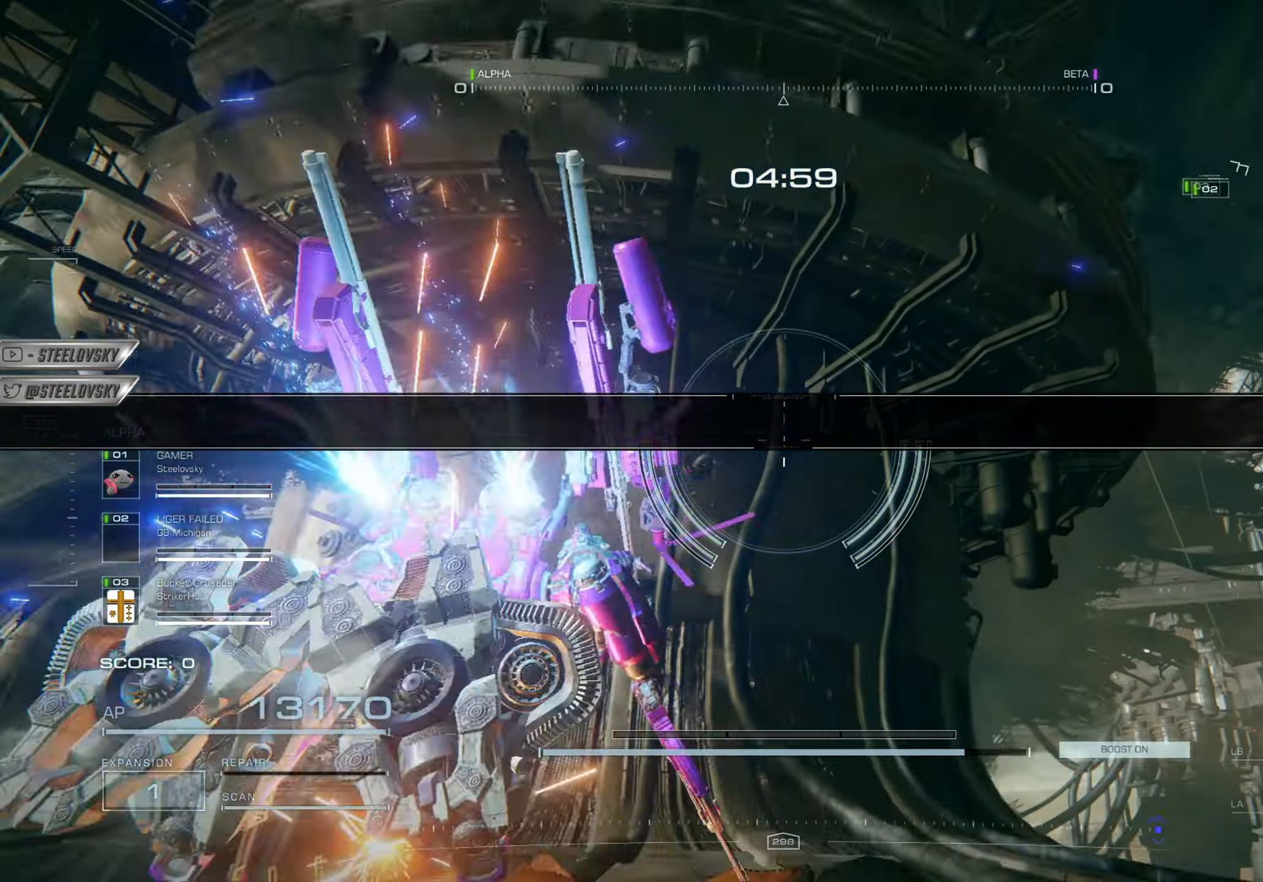
{"buttons": [], "left_stick": "up-right", "right_stick": "down-right", "events": [[66, "right_stick", "down"], [150, "CROSS", "down"], [233, "CROSS", "up"], [266, "right_stick", "down-right"], [350, "left_stick", "up-right"]]}
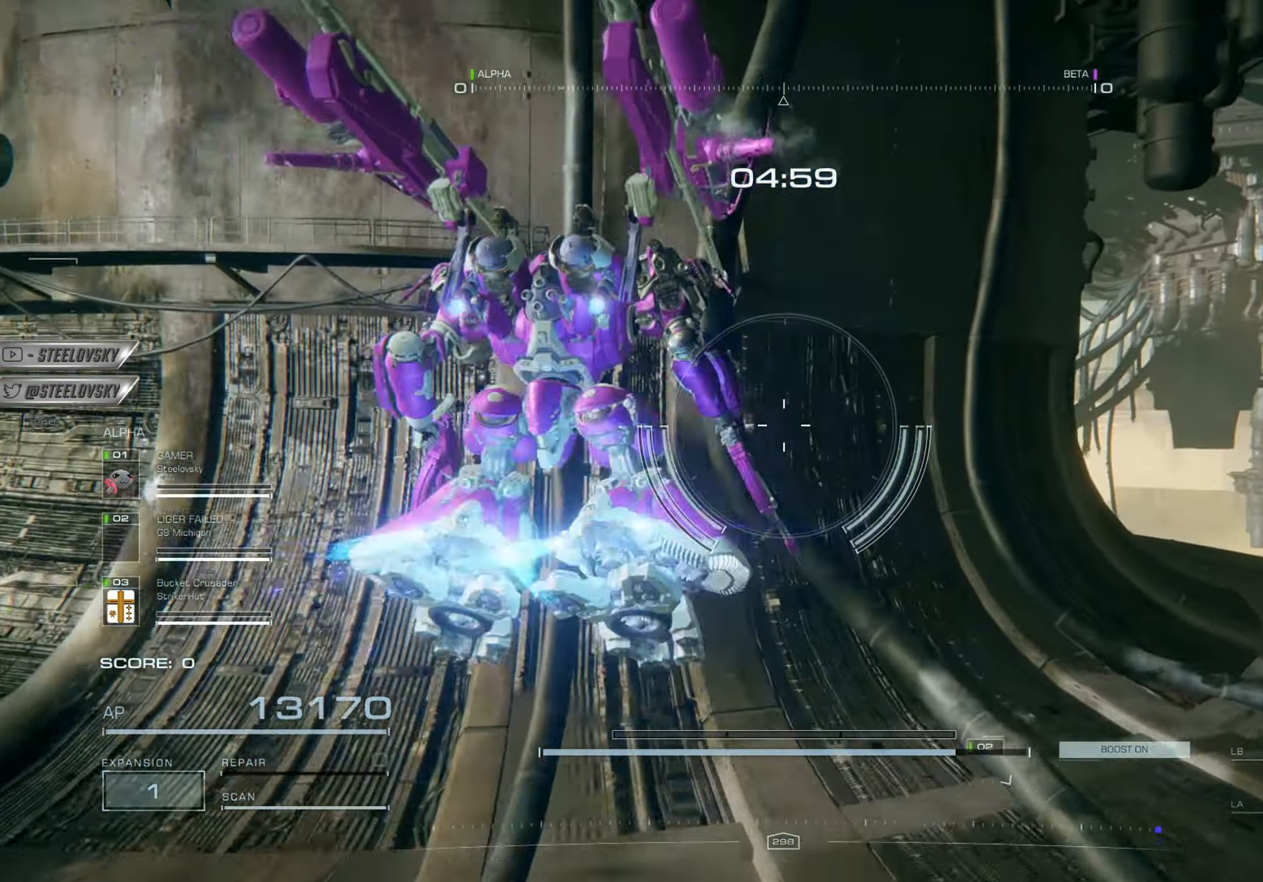
{"buttons": [], "left_stick": "up-right", "right_stick": "center", "events": [[33, "right_stick", "down-left"], [167, "DPAD_DOWN", "down"], [217, "right_stick", "right"], [250, "DPAD_DOWN", "up"], [384, "right_stick", "center"]]}
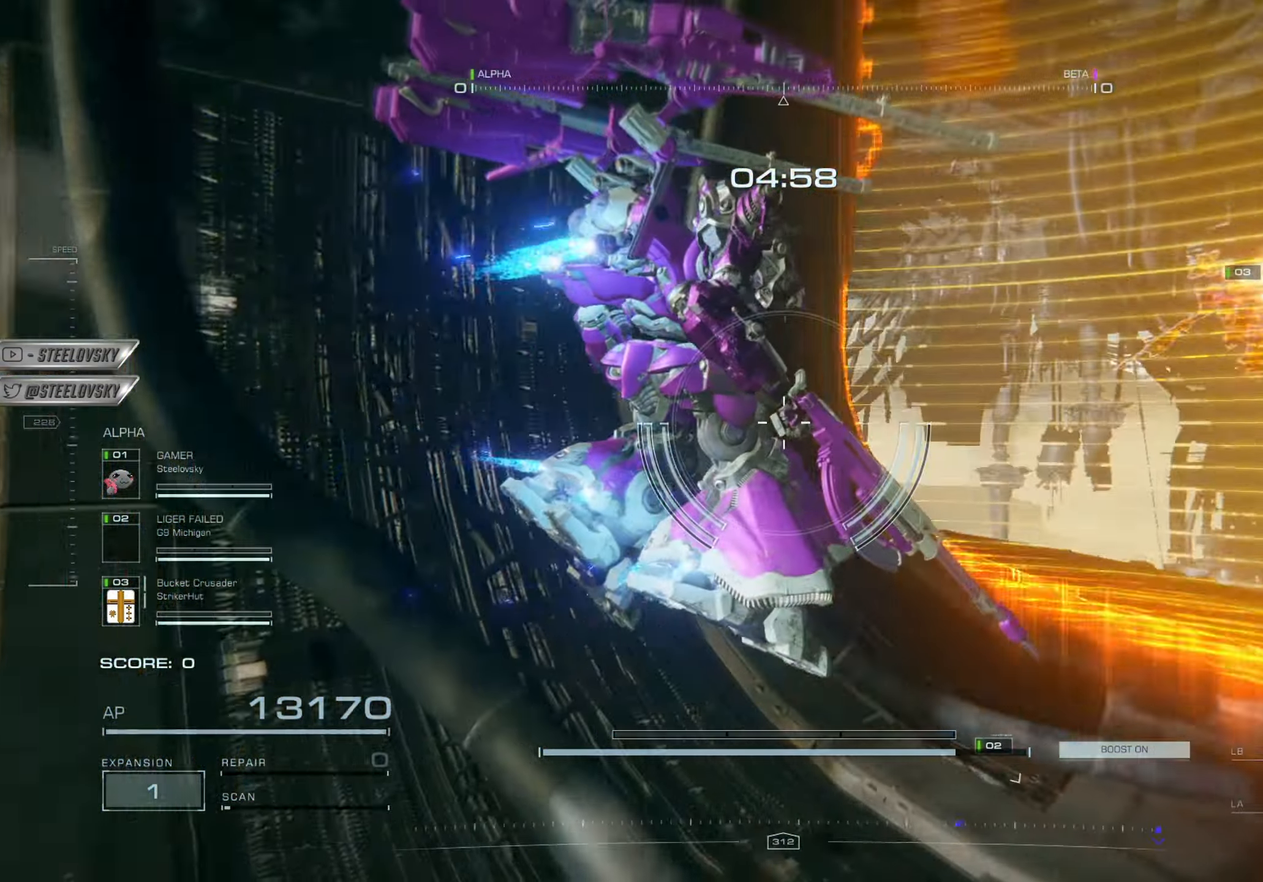
{"buttons": [], "left_stick": "down-left", "right_stick": "center", "events": [[66, "right_stick", "left"], [216, "right_stick", "center"], [250, "left_stick", "down-right"], [417, "right_stick", "left"], [450, "left_stick", "down-left"], [483, "right_stick", "center"]]}
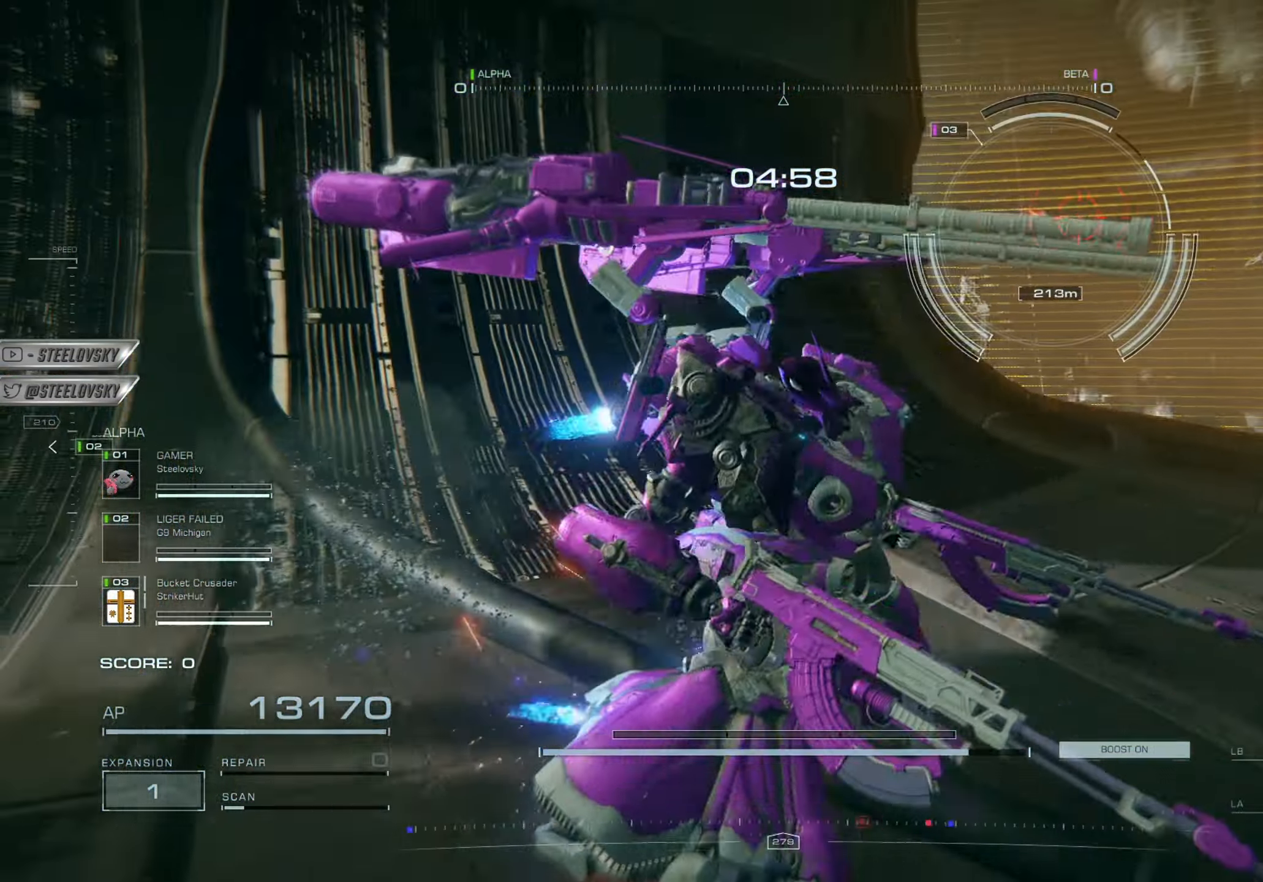
{"buttons": ["R3"], "left_stick": "up-left", "right_stick": "center", "events": [[67, "right_stick", "right"], [167, "right_stick", "center"], [284, "L3", "down"], [284, "left_stick", "left"], [417, "L3", "up"], [467, "R3", "down"], [467, "left_stick", "up-left"]]}
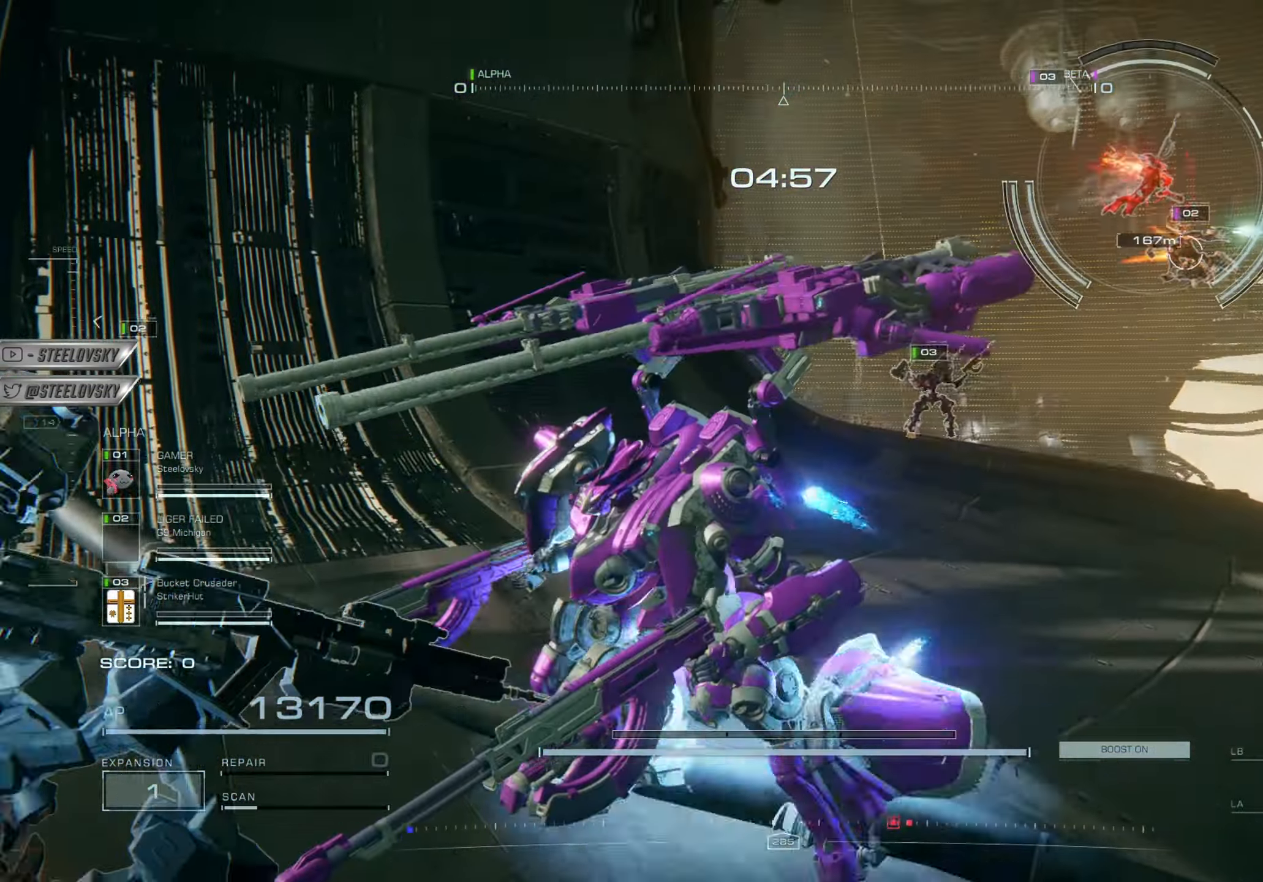
{"buttons": ["CROSS"], "left_stick": "up-right", "right_stick": "center", "events": [[66, "R3", "up"], [66, "left_stick", "up"], [200, "left_stick", "up-right"], [383, "CROSS", "down"]]}
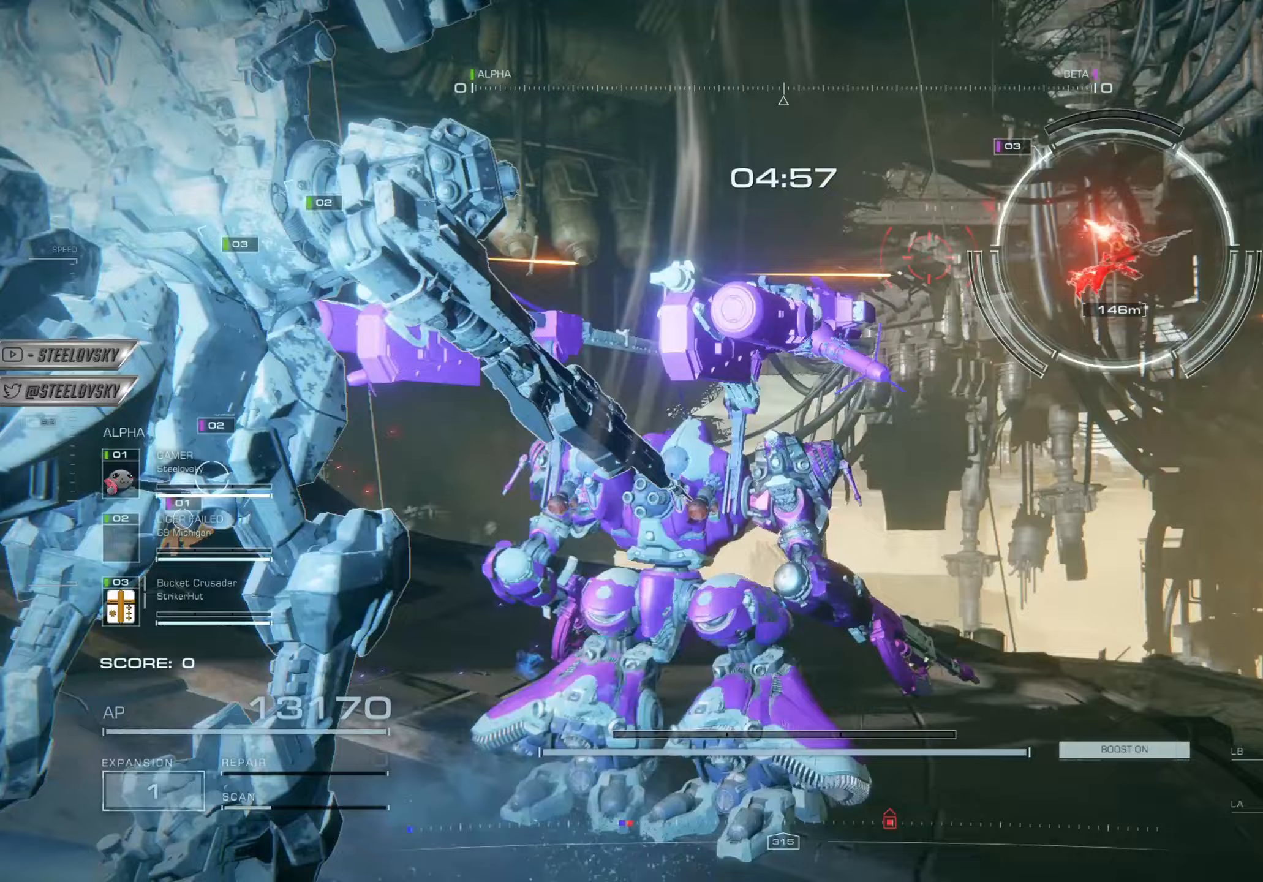
{"buttons": ["L1", "R1"], "left_stick": "up-right", "right_stick": "center", "events": [[83, "CROSS", "up"], [184, "R1", "down"], [250, "L1", "down"], [334, "R1", "up"], [367, "L1", "up"], [400, "R1", "down"], [434, "L1", "down"]]}
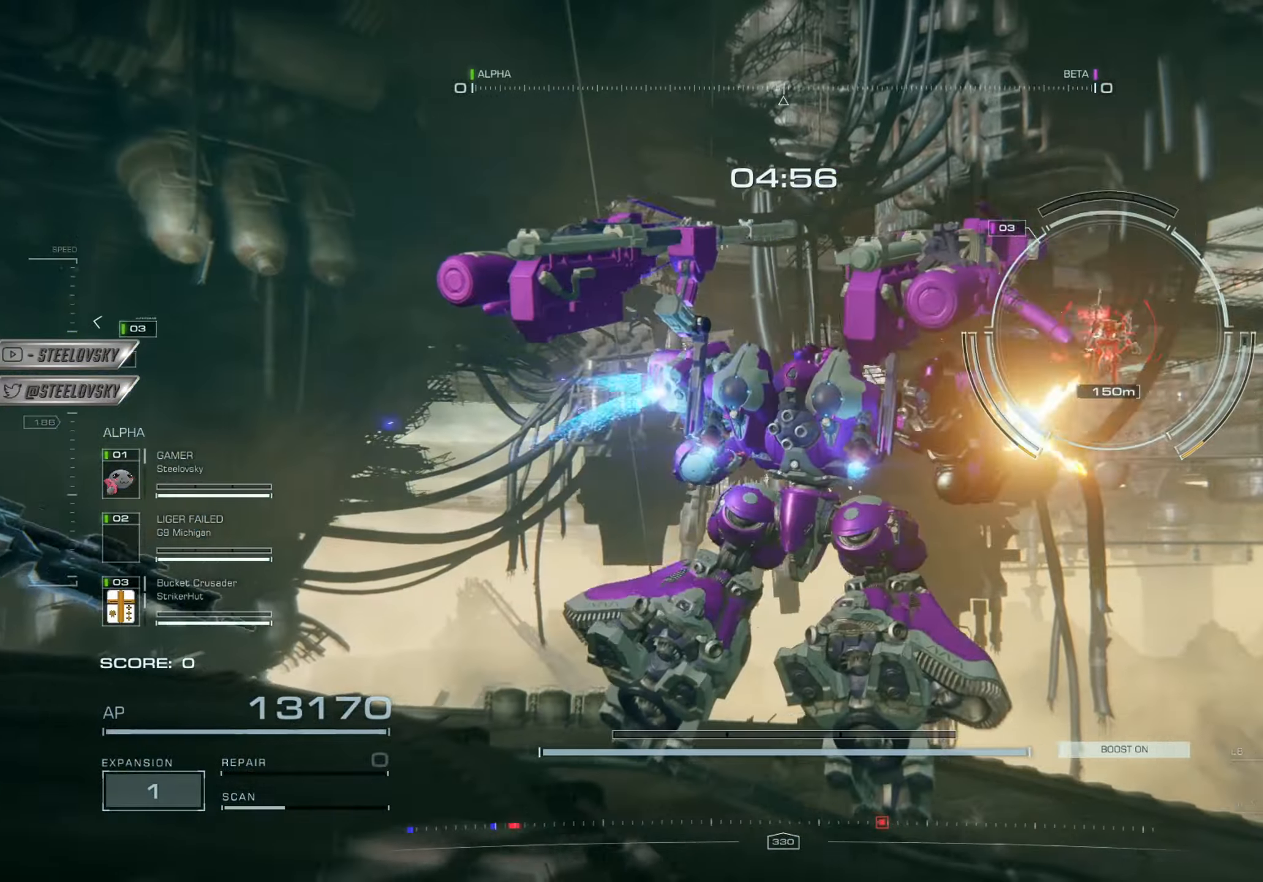
{"buttons": ["CROSS"], "left_stick": "up-right", "right_stick": "center", "events": [[16, "R1", "up"], [50, "L1", "up"], [83, "R1", "down"], [150, "L1", "down"], [183, "CROSS", "down"], [216, "R1", "up"], [250, "L1", "up"], [333, "L1", "down"], [367, "R1", "down"], [450, "L1", "up"], [483, "R1", "up"]]}
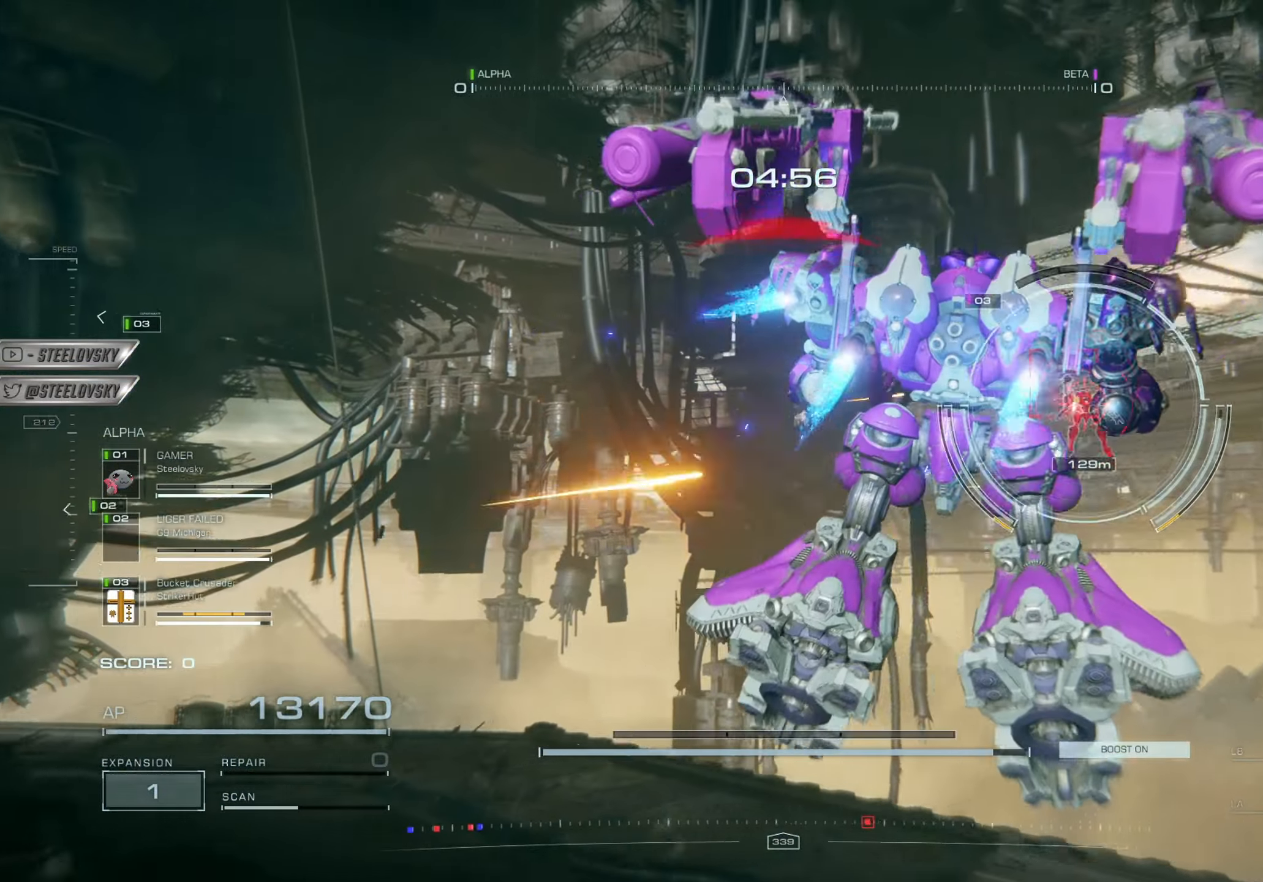
{"buttons": [], "left_stick": "up-right", "right_stick": "center", "events": [[50, "L1", "down"], [117, "R1", "down"], [167, "CROSS", "up"], [167, "L1", "up"], [234, "R1", "up"]]}
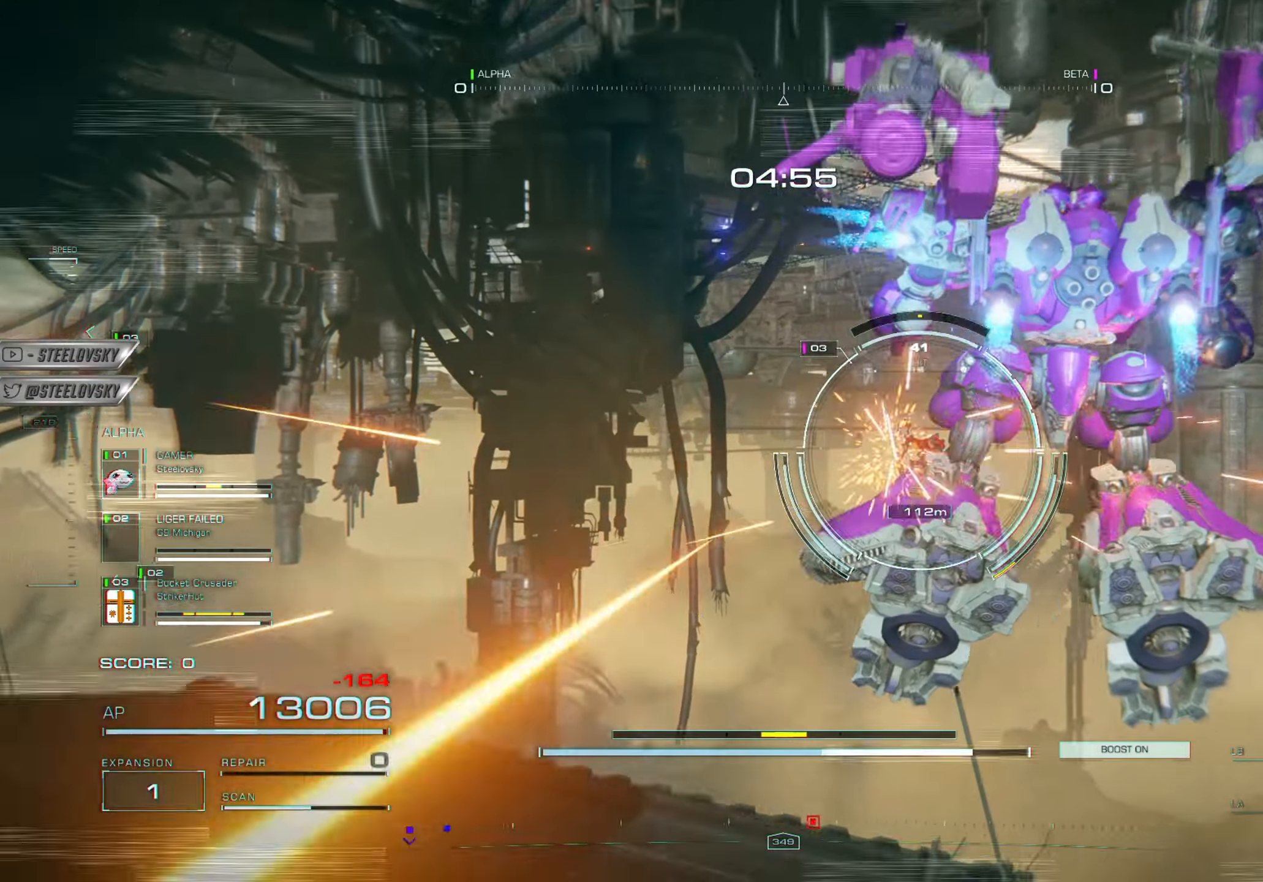
{"buttons": ["CROSS"], "left_stick": "left", "right_stick": "center", "events": [[150, "left_stick", "up-left"], [283, "left_stick", "left"], [300, "CROSS", "down"], [300, "L1", "down"], [333, "R1", "down"], [450, "L1", "up"], [450, "R1", "up"]]}
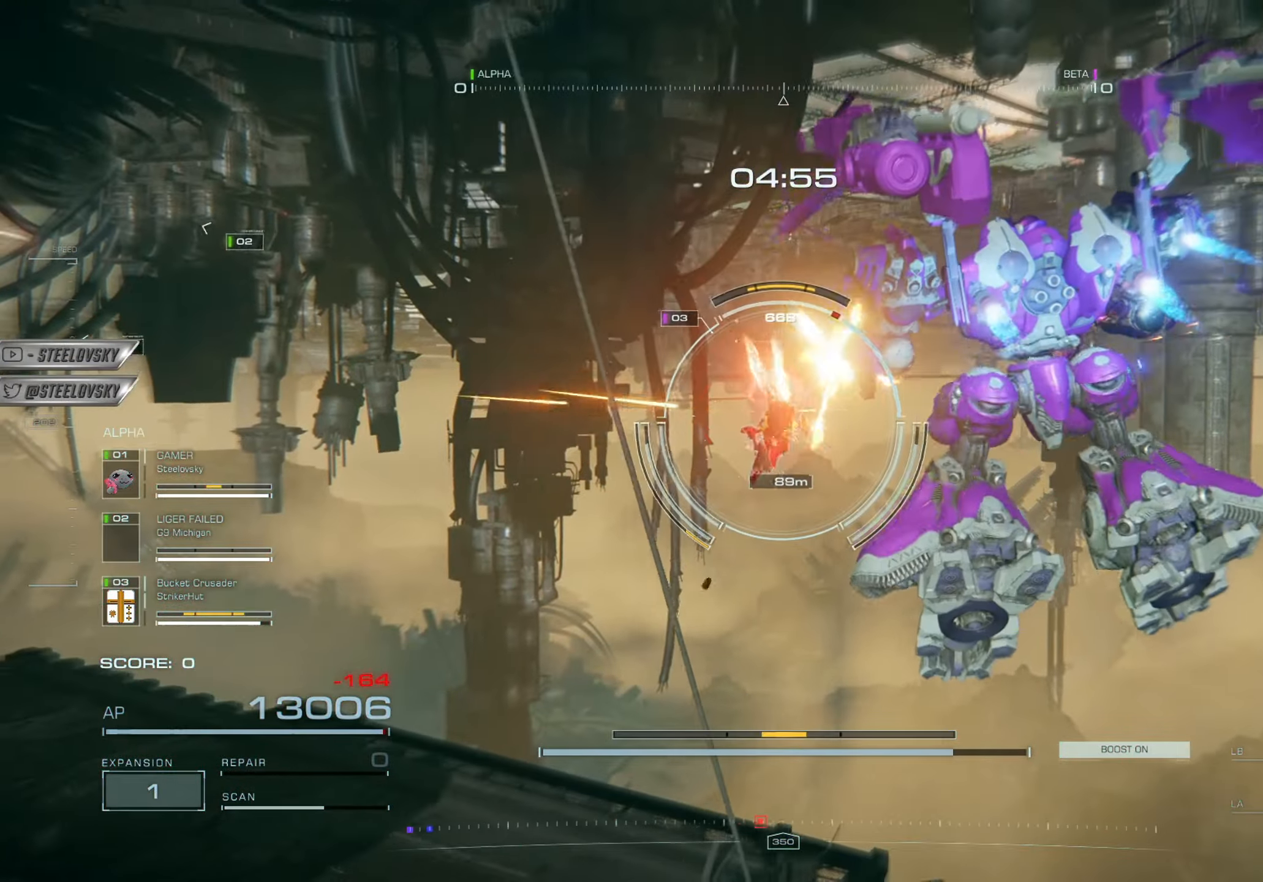
{"buttons": ["L1"], "left_stick": "left", "right_stick": "center", "events": [[17, "CROSS", "up"], [33, "R1", "down"], [83, "L1", "down"], [150, "R1", "up"], [167, "L1", "up"], [284, "L1", "down"], [300, "R1", "down"], [384, "L1", "up"], [400, "R1", "up"], [501, "L1", "down"]]}
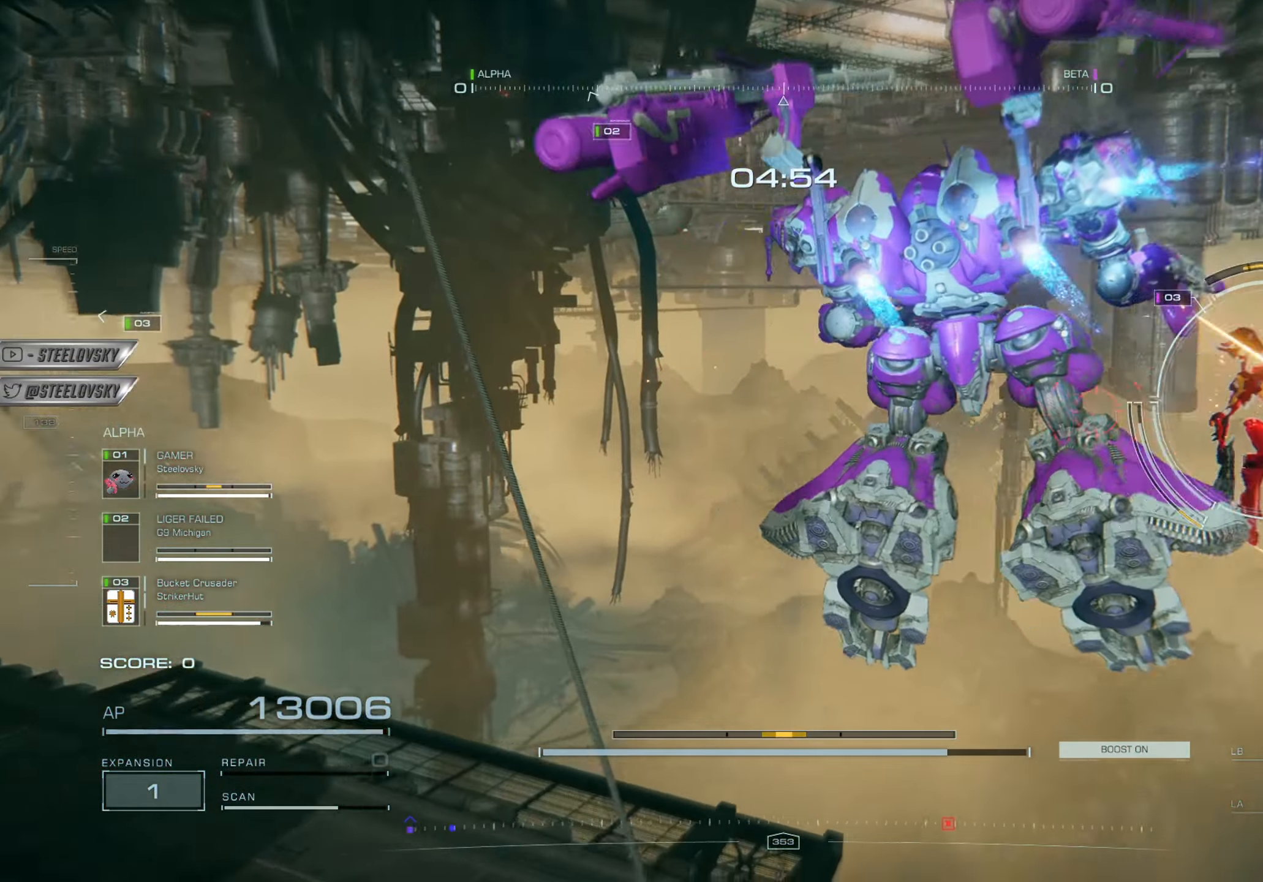
{"buttons": ["CROSS"], "left_stick": "left", "right_stick": "center", "events": [[16, "CROSS", "down"], [33, "R1", "down"], [100, "CROSS", "up"], [100, "L1", "up"], [150, "R1", "up"], [166, "L1", "down"], [216, "R1", "down"], [266, "L1", "up"], [316, "R1", "up"], [333, "L1", "down"], [367, "CROSS", "down"], [383, "R1", "down"], [450, "L1", "up"], [483, "R1", "up"]]}
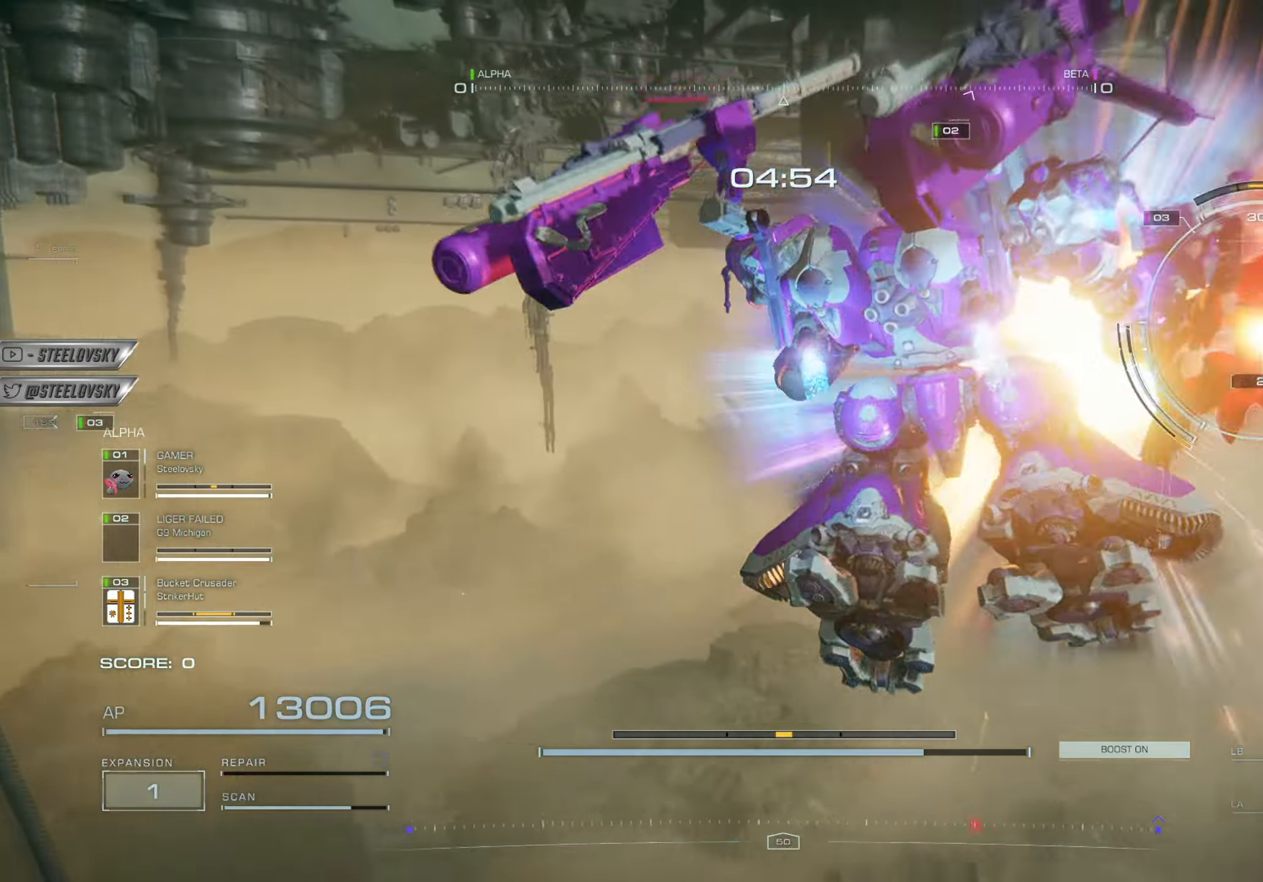
{"buttons": ["L1"], "left_stick": "right", "right_stick": "center", "events": [[17, "L1", "down"], [33, "CROSS", "up"], [50, "CROSS", "down"], [83, "left_stick", "down"], [117, "R1", "down"], [150, "left_stick", "down-right"], [184, "L1", "up"], [250, "R1", "up"], [267, "CROSS", "up"], [384, "R1", "down"], [384, "left_stick", "right"], [467, "L1", "down"], [484, "R1", "up"]]}
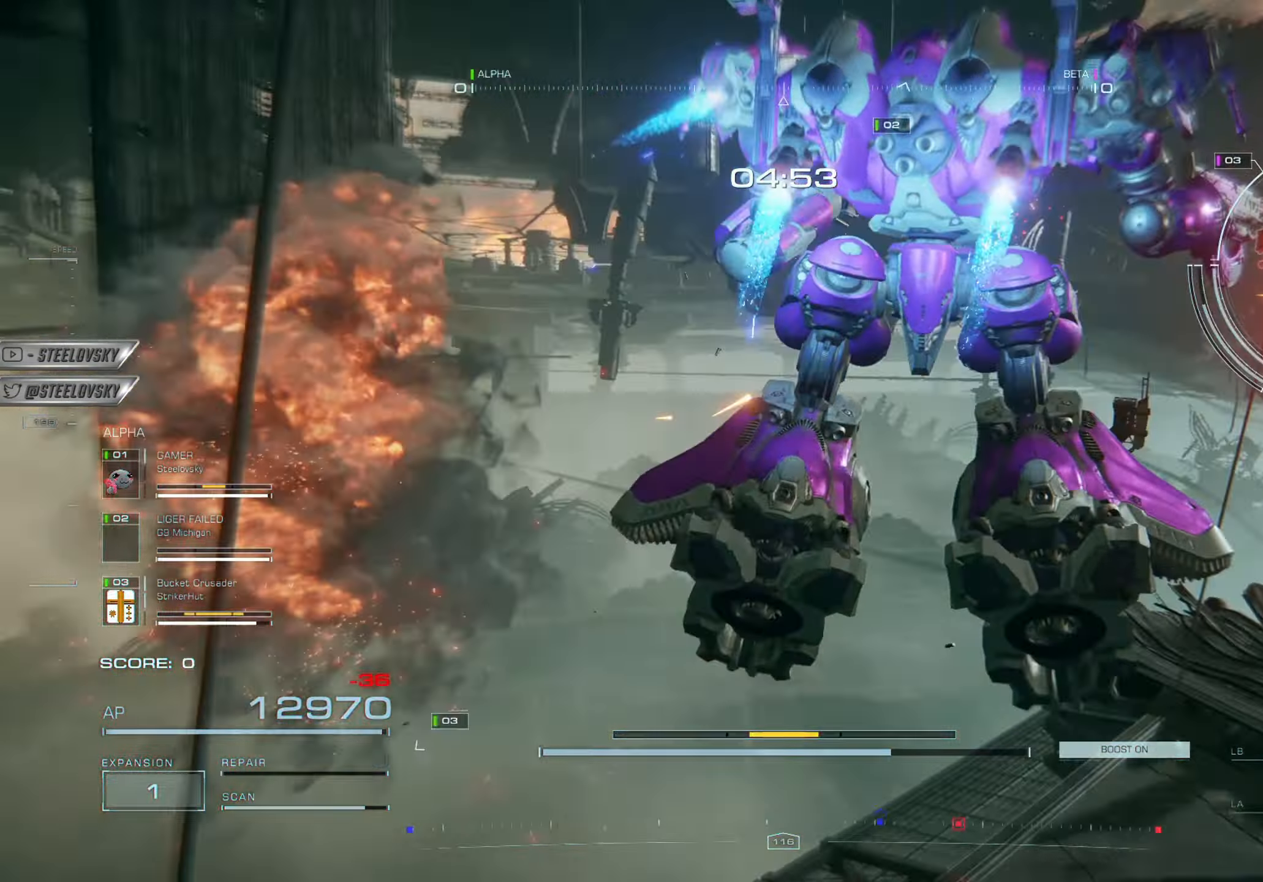
{"buttons": ["SQUARE"], "left_stick": "right", "right_stick": "center", "events": [[66, "L1", "up"], [66, "R1", "down"], [133, "L1", "down"], [183, "R1", "up"], [233, "L1", "up"], [250, "R1", "down"], [350, "L1", "down"], [367, "R1", "up"], [433, "L1", "up"], [450, "SQUARE", "down"]]}
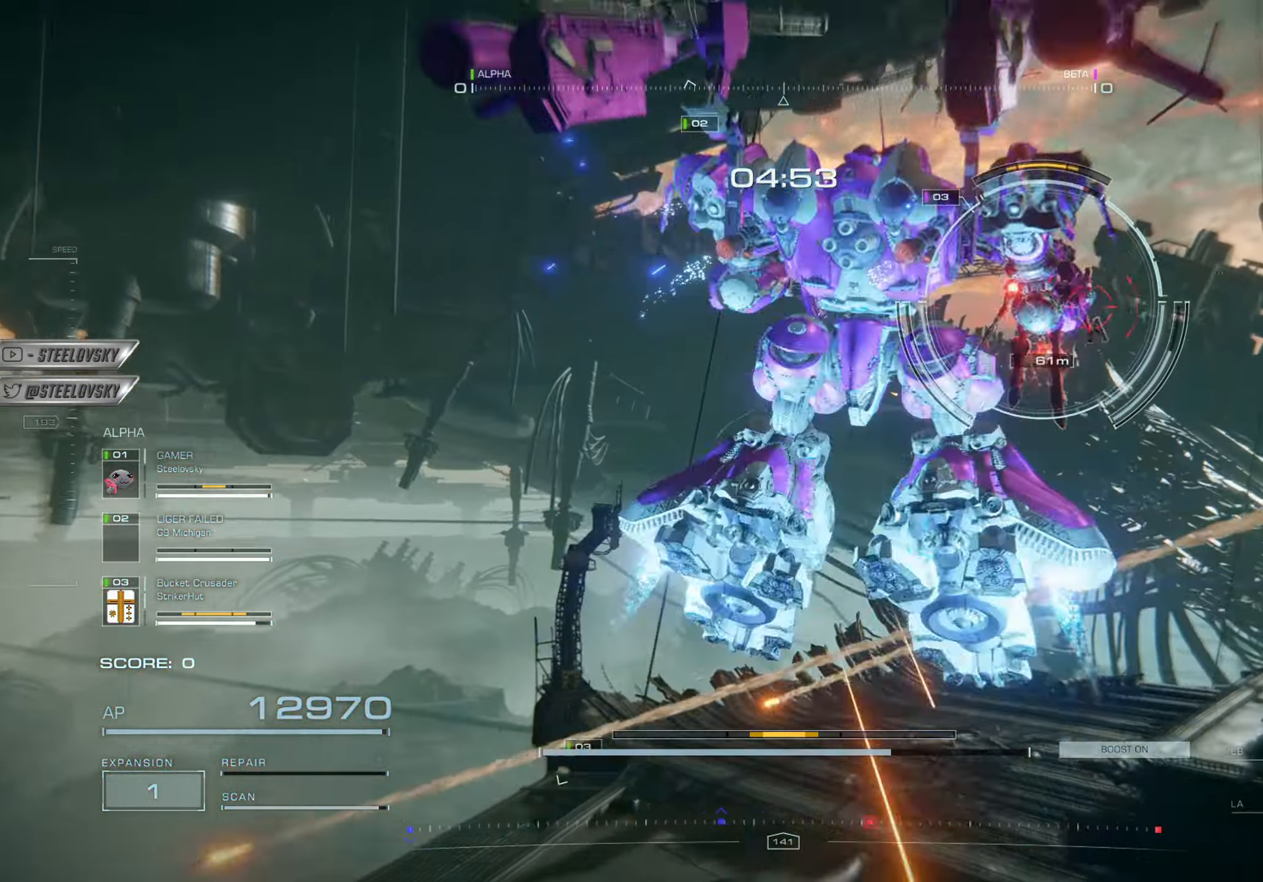
{"buttons": ["SQUARE"], "left_stick": "center", "right_stick": "center", "events": [[50, "left_stick", "center"], [67, "SQUARE", "up"], [234, "SQUARE", "down"], [334, "SQUARE", "up"], [434, "SQUARE", "down"]]}
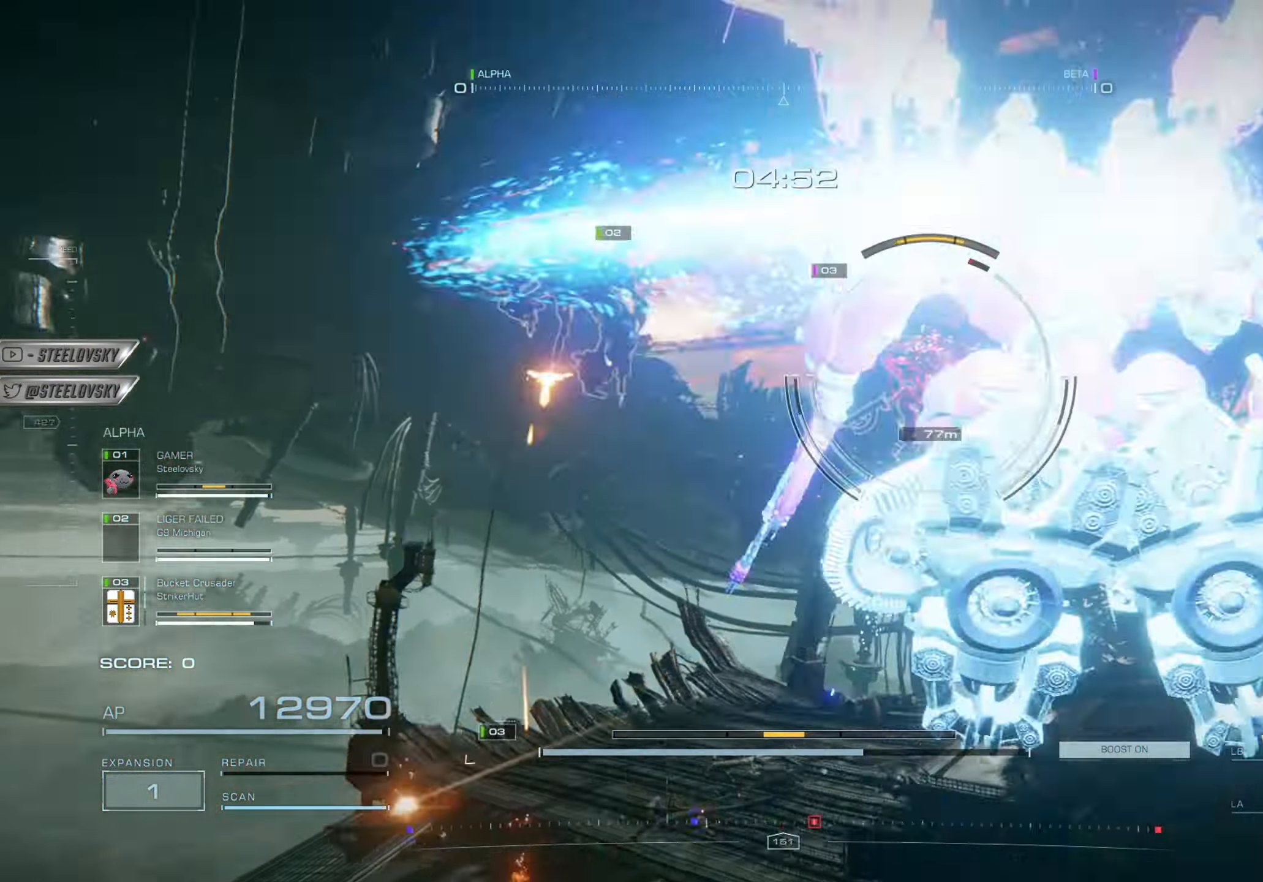
{"buttons": [], "left_stick": "center", "right_stick": "center", "events": [[50, "SQUARE", "up"], [100, "SQUARE", "down"], [216, "SQUARE", "up"]]}
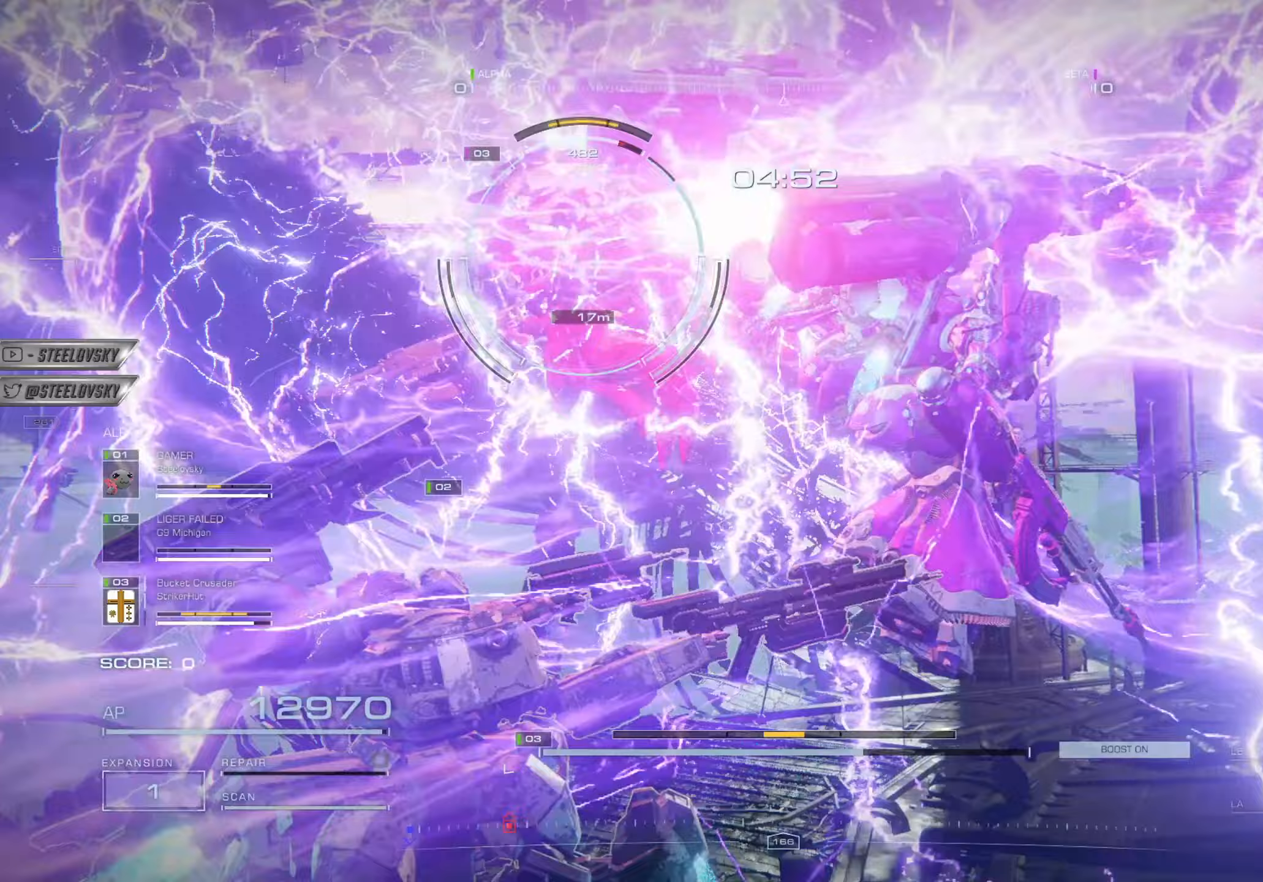
{"buttons": ["L2", "R2"], "left_stick": "up-right", "right_stick": "center", "events": [[133, "left_stick", "up-right"], [200, "CIRCLE", "down"], [317, "CIRCLE", "up"], [334, "left_stick", "up"], [434, "L2", "down"], [434, "R2", "down"], [450, "left_stick", "up-right"]]}
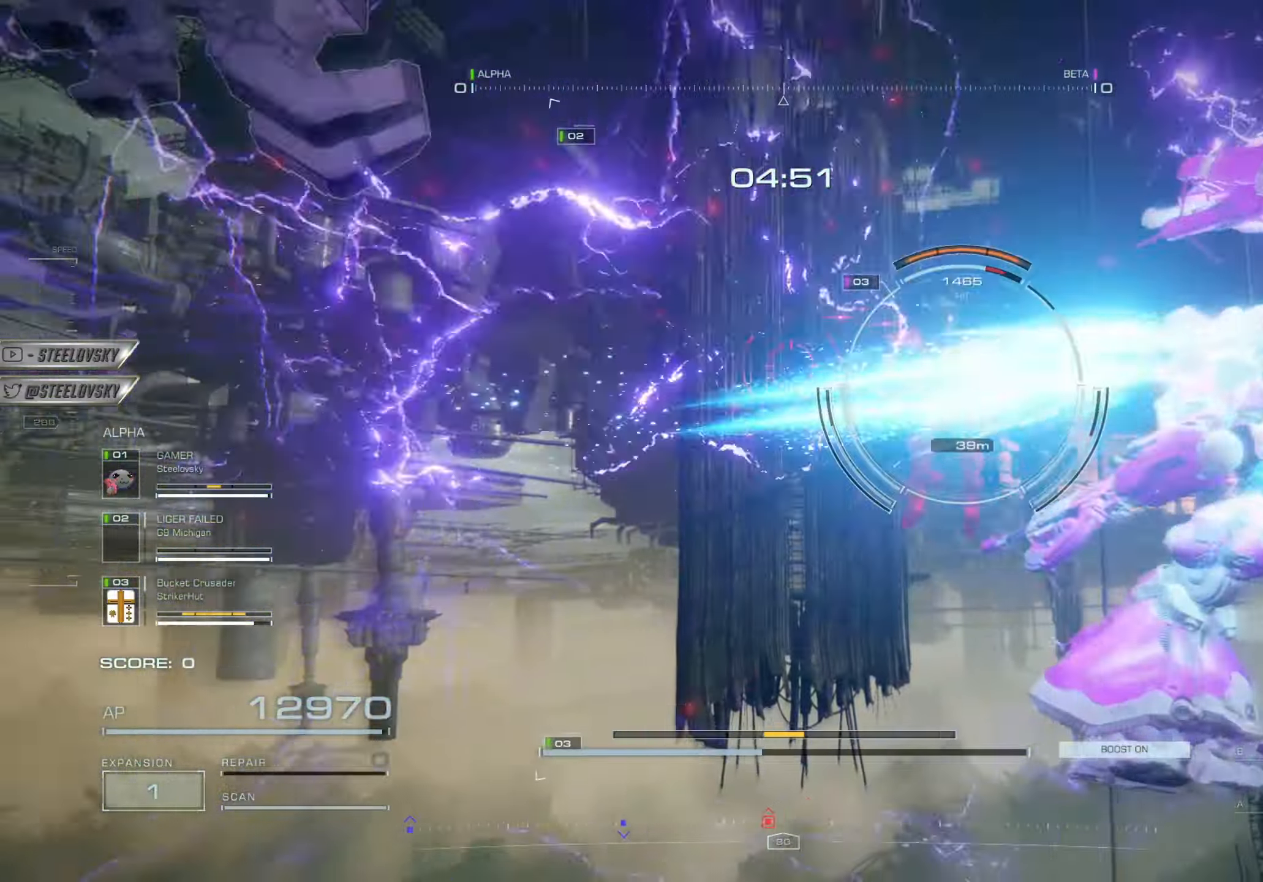
{"buttons": ["L2", "R2"], "left_stick": "right", "right_stick": "center", "events": [[33, "L2", "up"], [50, "R2", "up"], [50, "left_stick", "right"], [100, "L2", "down"], [133, "R2", "down"], [216, "L2", "up"], [216, "R2", "up"], [250, "L2", "down"], [283, "R2", "down"], [383, "L2", "up"], [383, "R2", "up"], [417, "L2", "down"], [433, "R2", "down"]]}
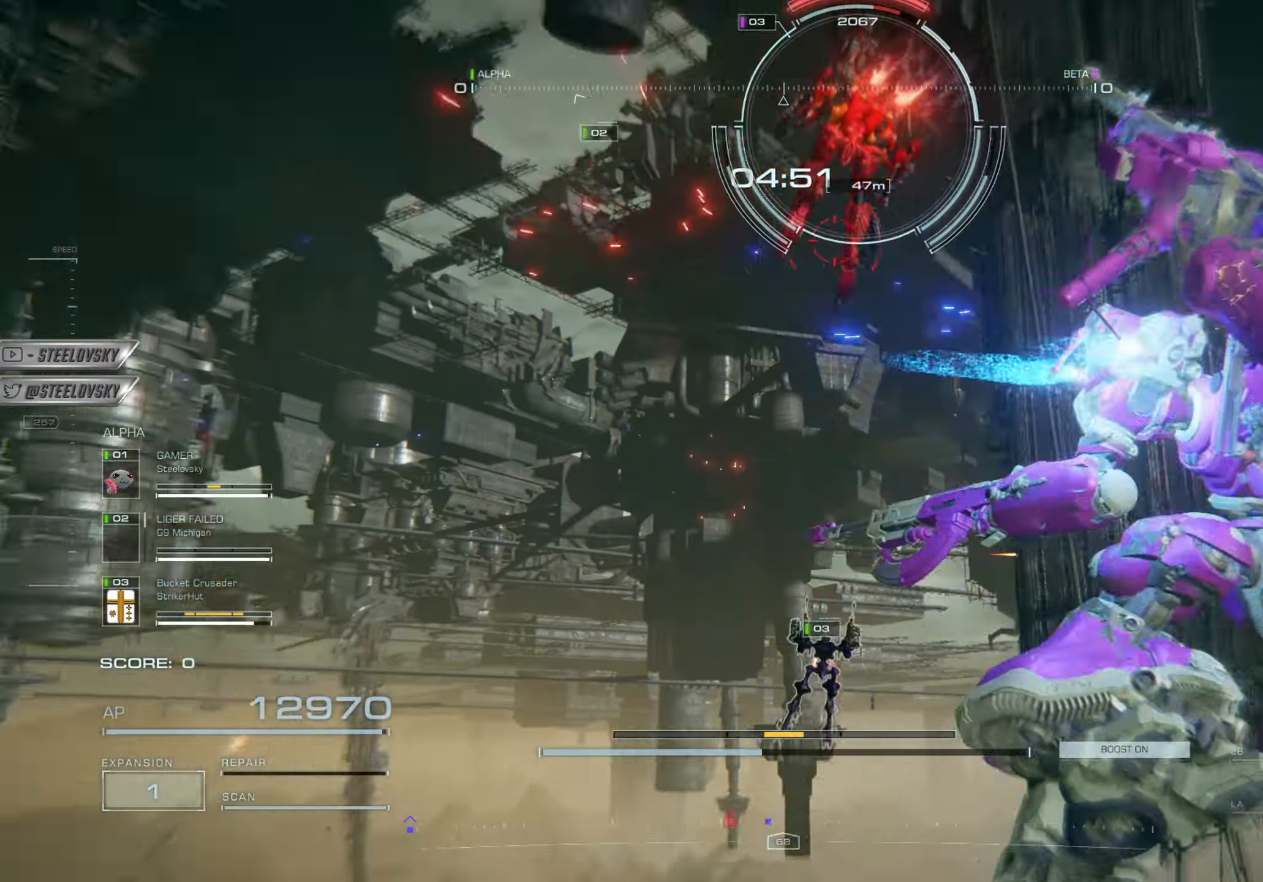
{"buttons": [], "left_stick": "up-left", "right_stick": "center", "events": [[67, "L2", "up"], [67, "R2", "up"], [284, "left_stick", "up-right"], [450, "left_stick", "up-left"]]}
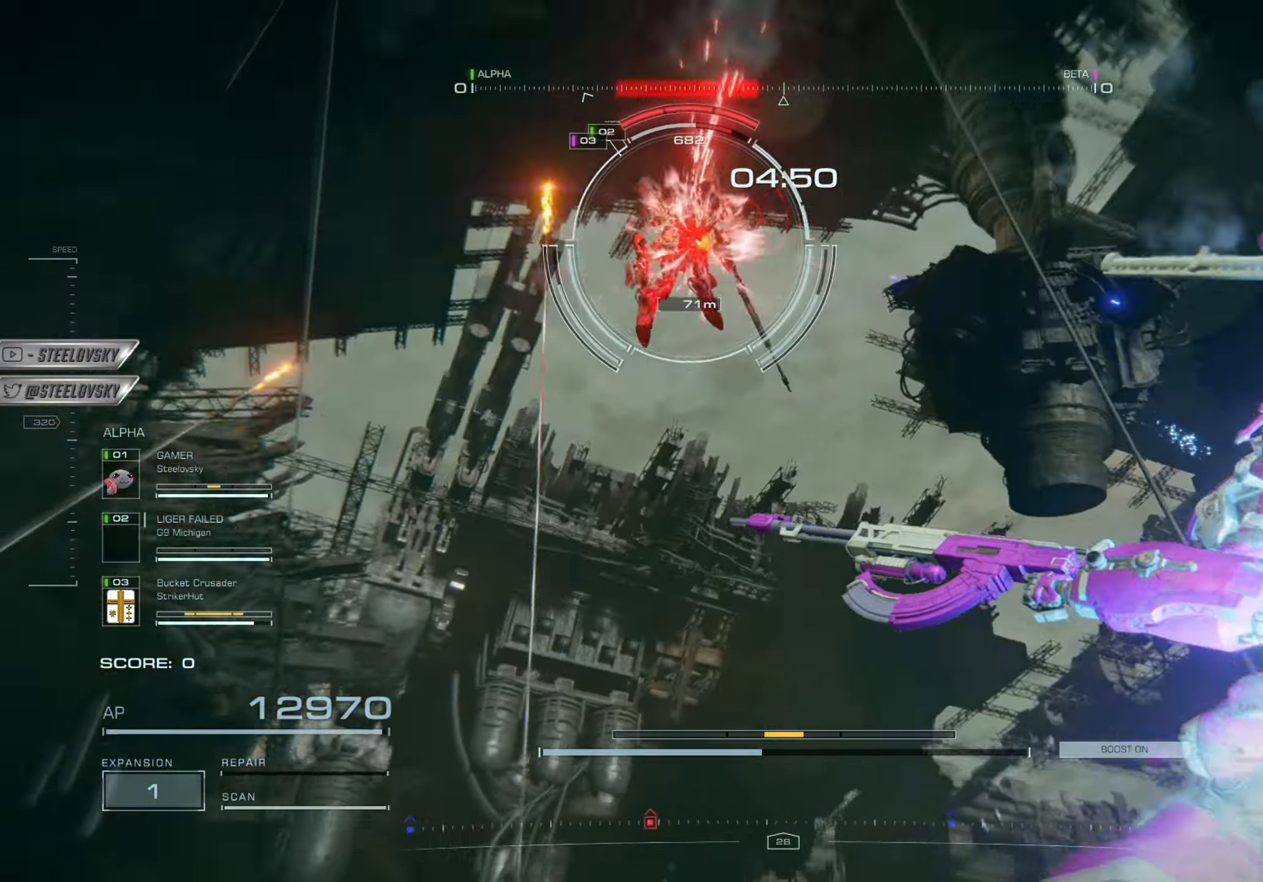
{"buttons": [], "left_stick": "left", "right_stick": "center", "events": [[17, "R1", "down"], [33, "left_stick", "left"], [117, "L1", "down"], [117, "R1", "up"], [217, "L1", "up"], [217, "R1", "down"], [317, "R1", "up"], [333, "L1", "down"], [400, "R1", "down"], [434, "L1", "up"], [500, "R1", "up"]]}
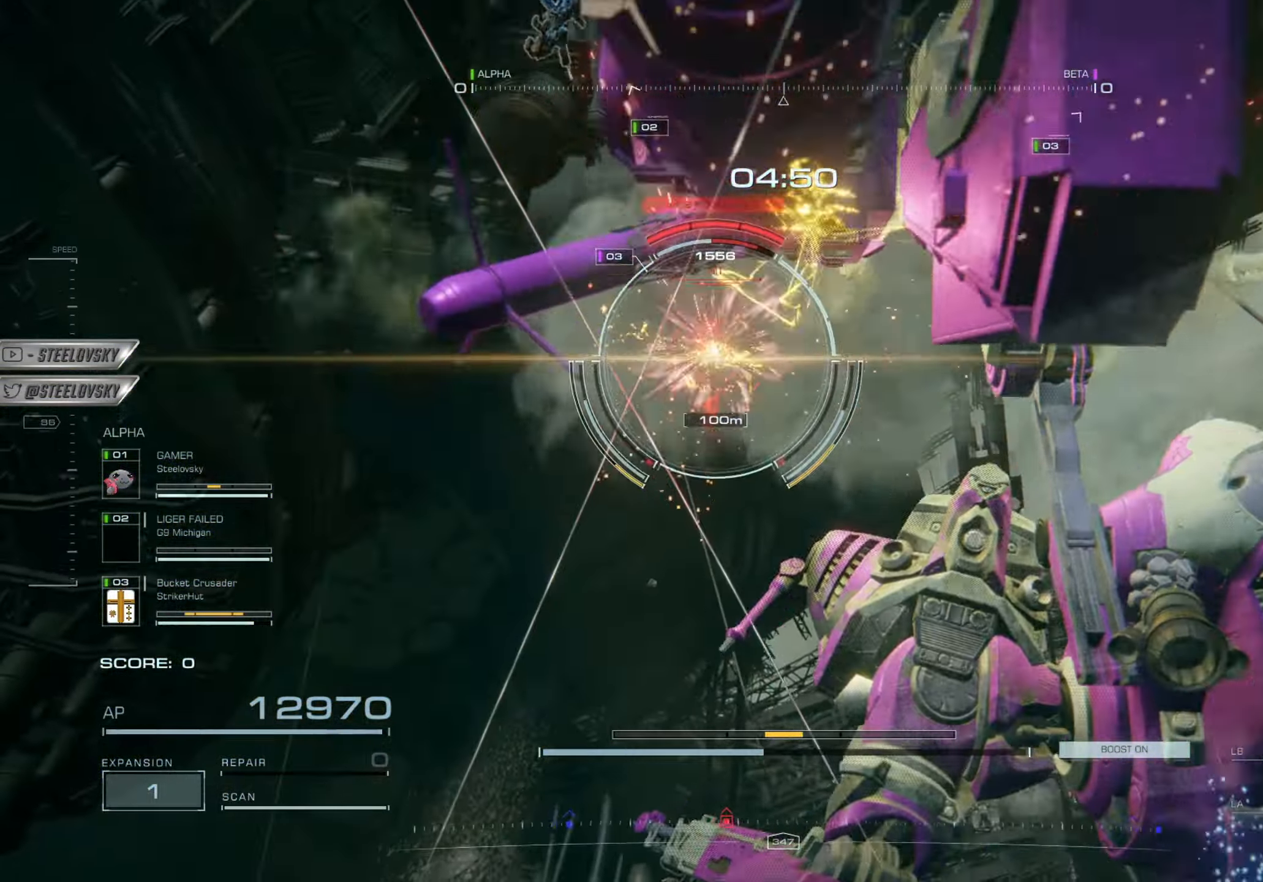
{"buttons": ["CROSS", "L1", "R1"], "left_stick": "left", "right_stick": "center", "events": [[17, "L1", "down"], [84, "R1", "down"], [117, "L1", "up"], [184, "R1", "up"], [217, "L1", "down"], [267, "R1", "down"], [284, "CROSS", "down"], [334, "L1", "up"], [367, "R1", "up"], [434, "L1", "down"], [467, "R1", "down"]]}
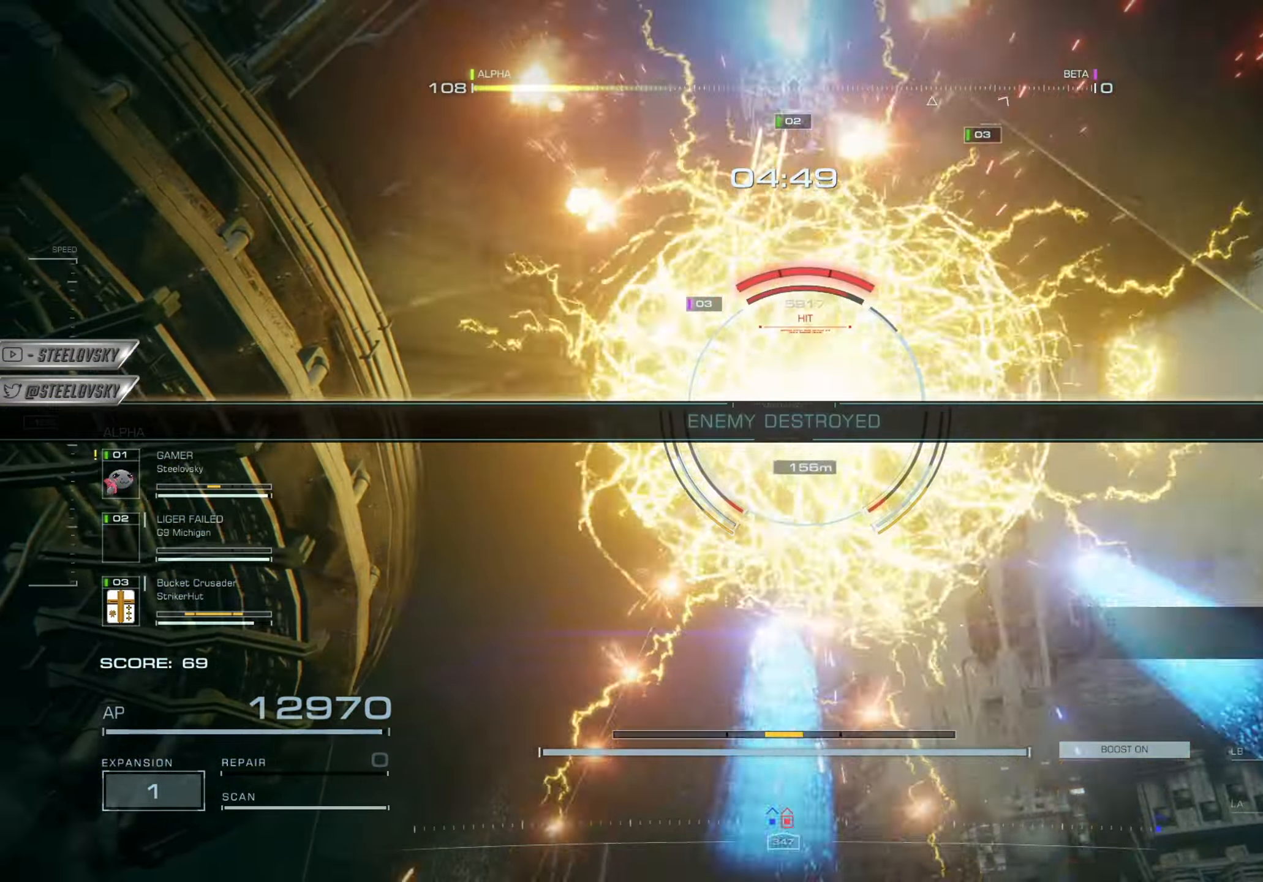
{"buttons": [], "left_stick": "up-left", "right_stick": "down-left", "events": [[17, "L1", "up"], [50, "CROSS", "up"], [50, "R1", "up"], [133, "right_stick", "down-left"], [300, "left_stick", "up-left"]]}
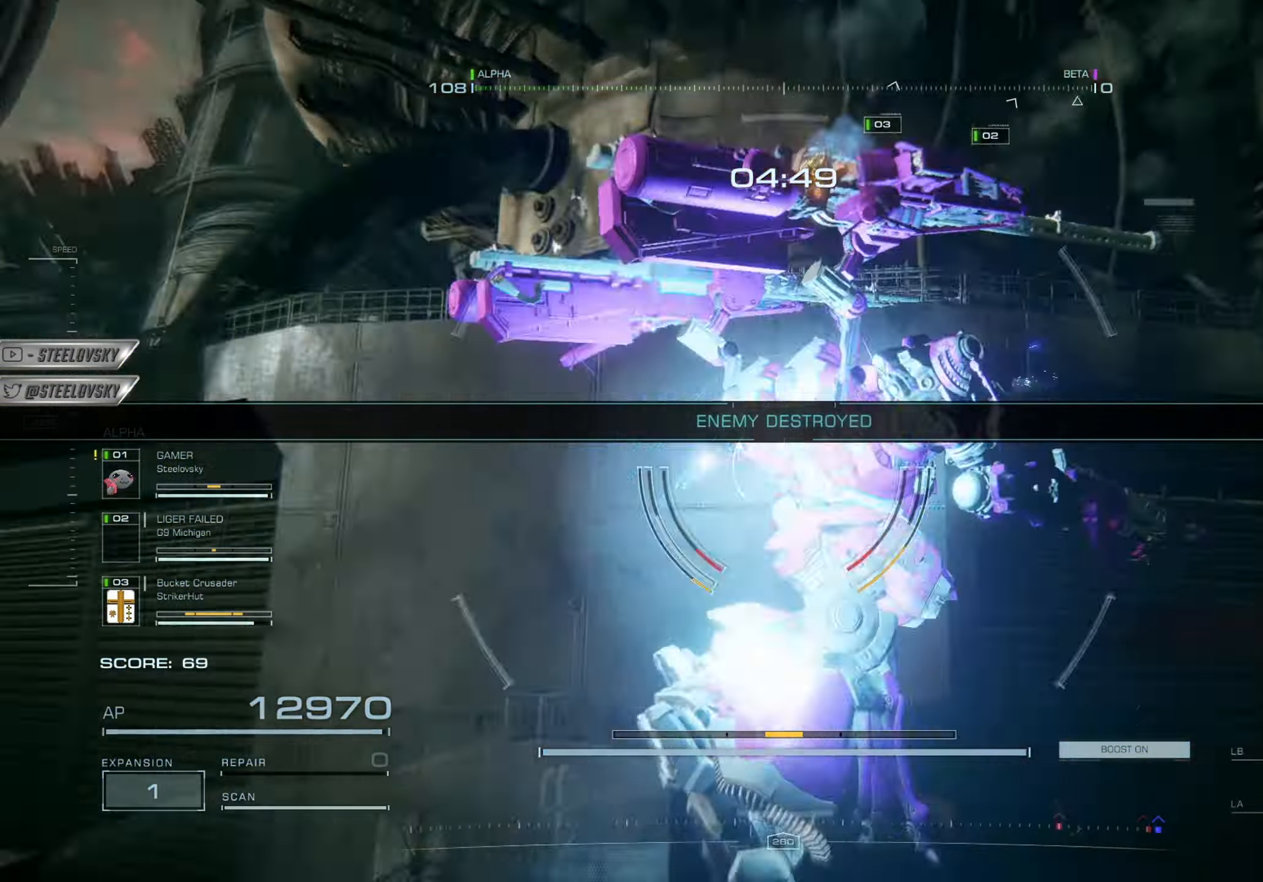
{"buttons": ["L3"], "left_stick": "up-left", "right_stick": "center", "events": [[67, "right_stick", "center"], [184, "right_stick", "down-left"], [401, "L3", "down"], [434, "right_stick", "center"]]}
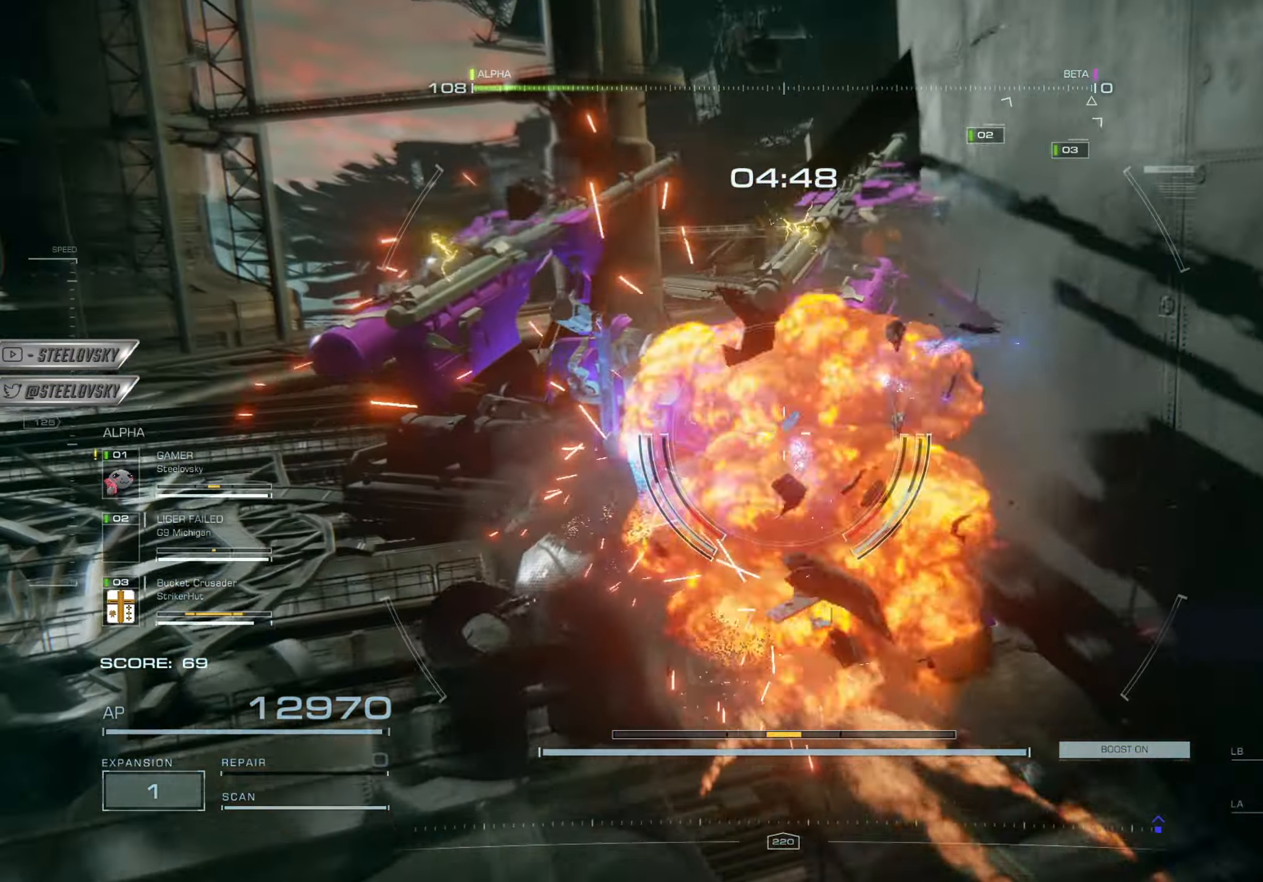
{"buttons": [], "left_stick": "up-left", "right_stick": "right", "events": [[33, "L3", "up"], [300, "right_stick", "right"]]}
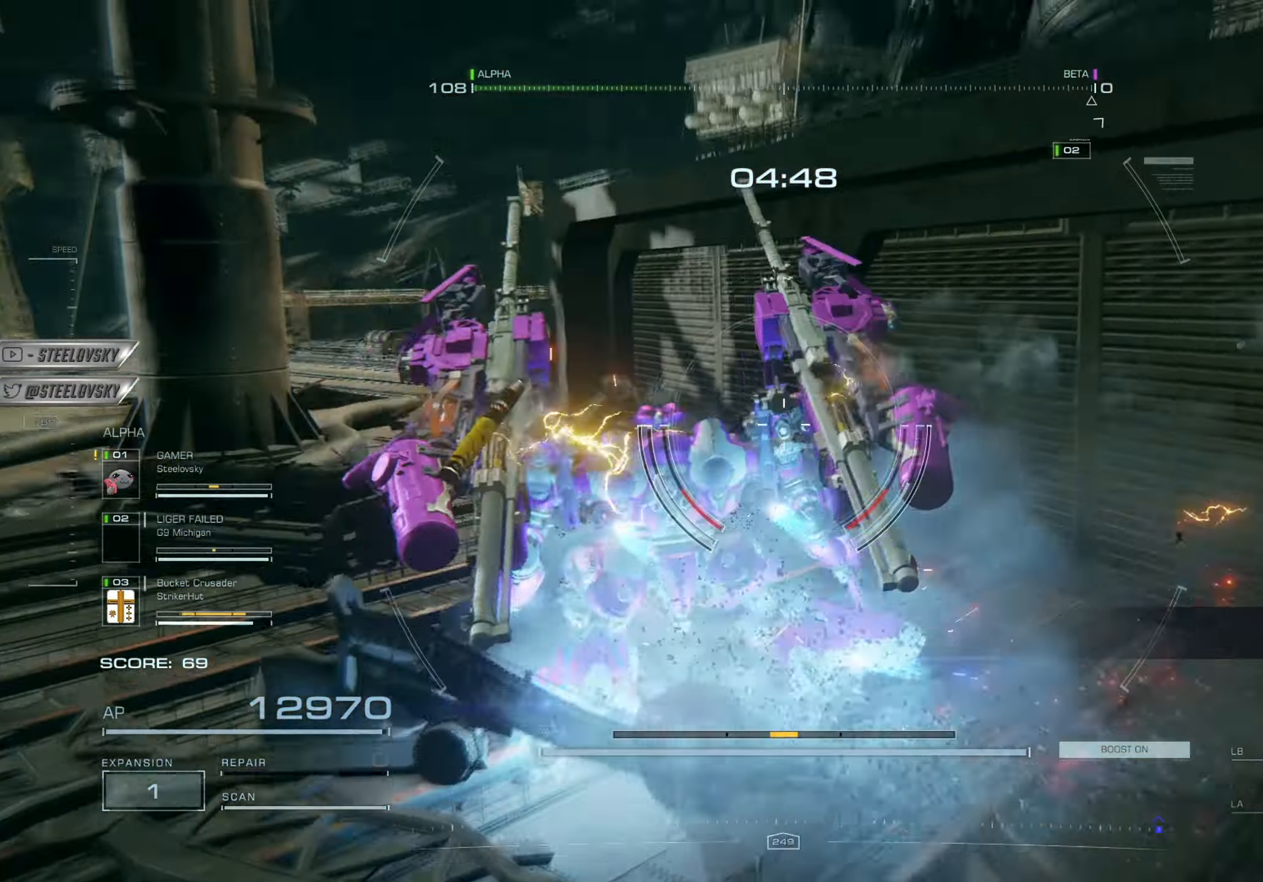
{"buttons": [], "left_stick": "left", "right_stick": "right", "events": [[84, "CROSS", "down"], [217, "CROSS", "up"], [284, "left_stick", "left"]]}